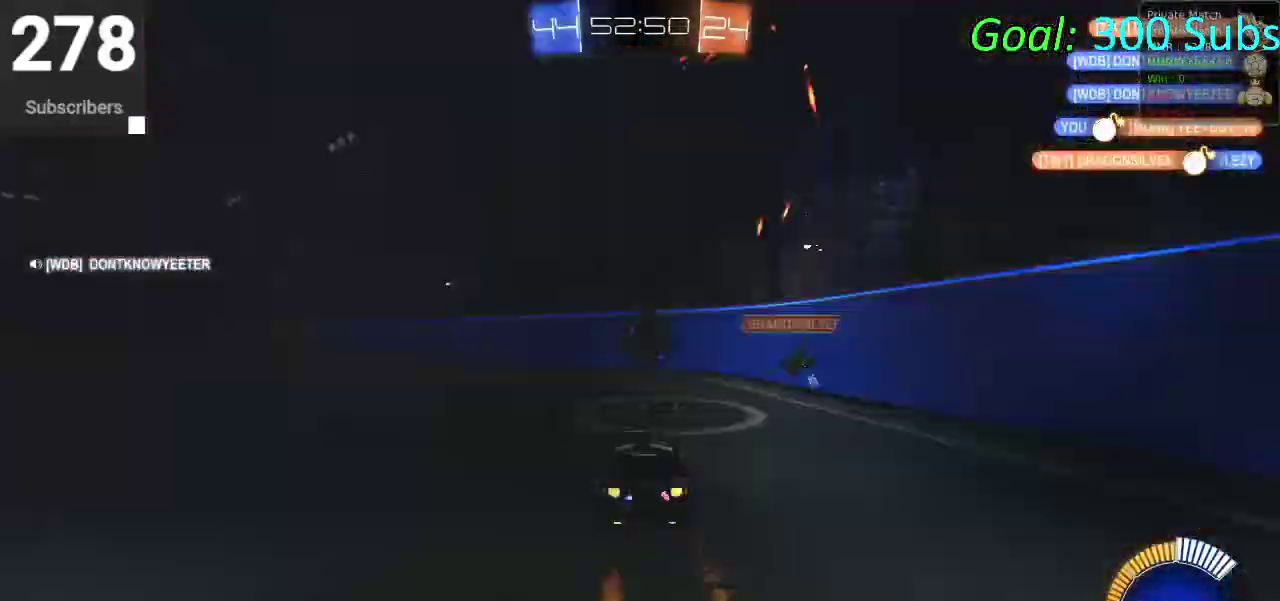
Gameplay with a controller (PlayStation layout); each line is a JSON object with the inputs held at the frame after it. "events" lists button and stick changes between this image and that frame as [ms after this image, input, new state], when the widget could be followed in between. Not read: L1 R1.
{"buttons": ["R2"], "left_stick": "center", "right_stick": "center", "events": [[117, "left_stick", "up"], [167, "left_stick", "center"], [400, "CIRCLE", "up"]]}
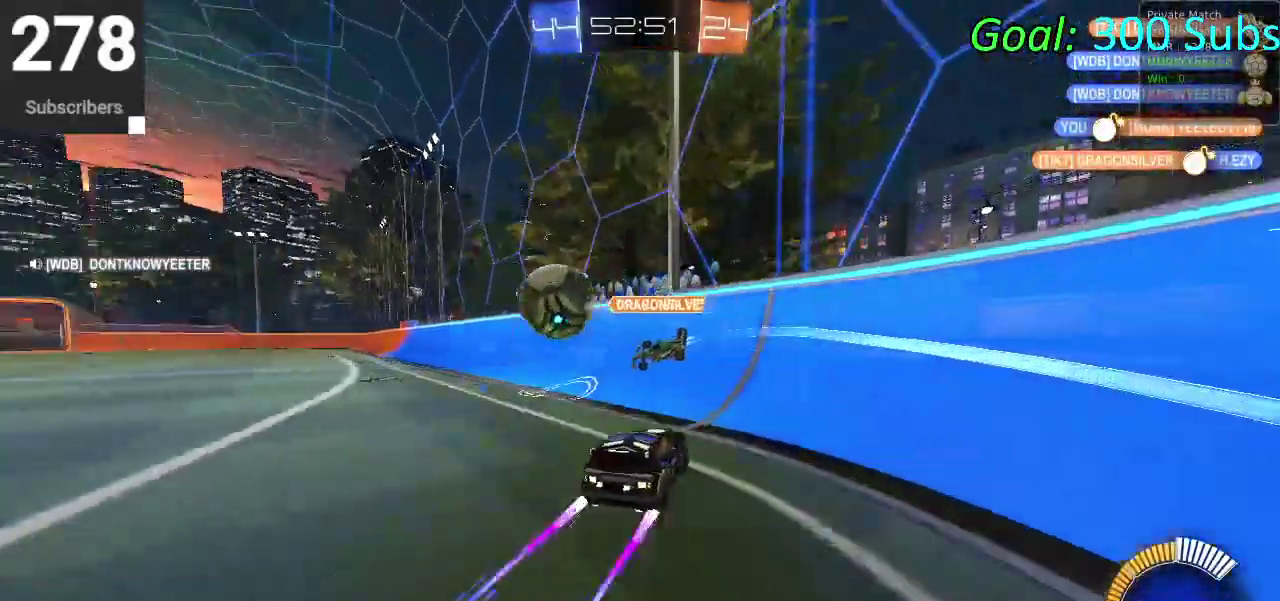
{"buttons": ["CIRCLE", "R2"], "left_stick": "left", "right_stick": "center", "events": [[50, "left_stick", "left"], [233, "CIRCLE", "down"]]}
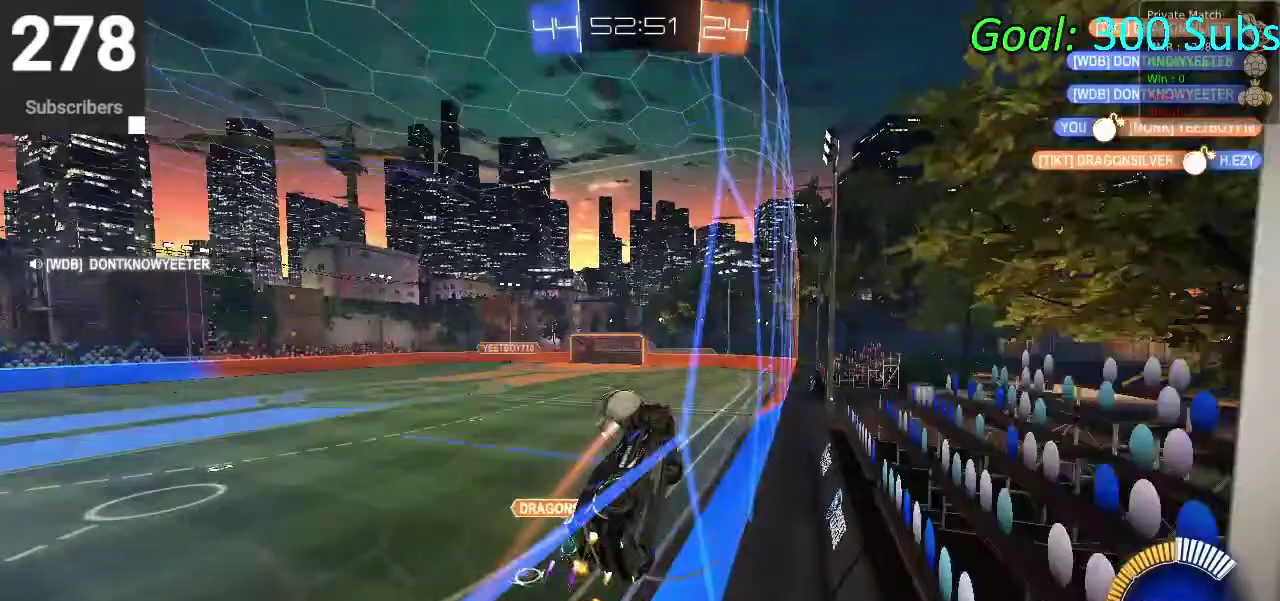
{"buttons": ["CROSS", "CIRCLE", "R2"], "left_stick": "center", "right_stick": "center", "events": [[383, "left_stick", "down-left"], [433, "CROSS", "down"], [433, "left_stick", "center"]]}
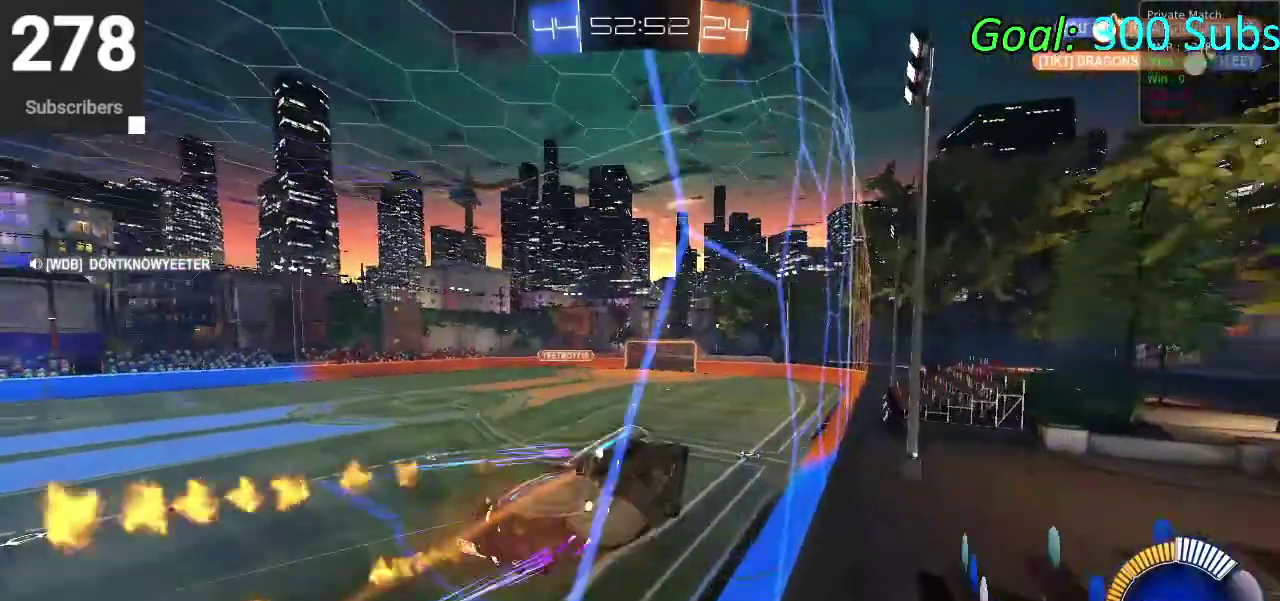
{"buttons": ["R2"], "left_stick": "center", "right_stick": "center", "events": [[33, "left_stick", "down"], [267, "CROSS", "up"], [333, "left_stick", "center"], [350, "CIRCLE", "up"]]}
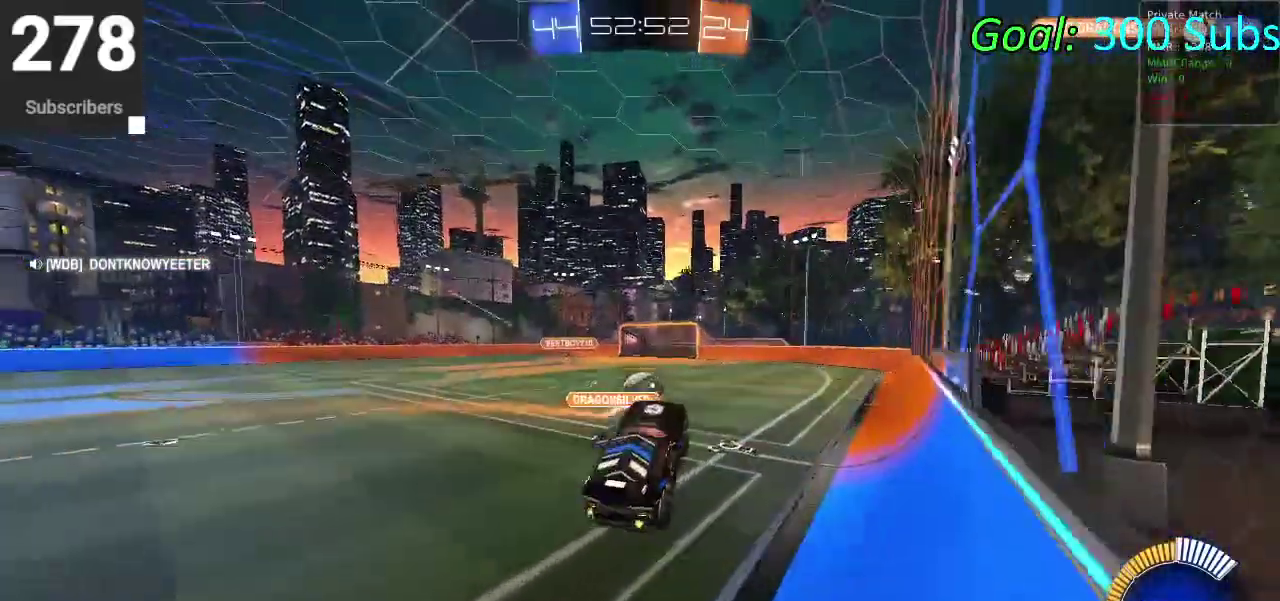
{"buttons": ["CIRCLE", "R2"], "left_stick": "up-right", "right_stick": "center", "events": [[183, "left_stick", "up"], [233, "CROSS", "down"], [317, "left_stick", "up-right"], [367, "CROSS", "up"], [483, "CIRCLE", "down"]]}
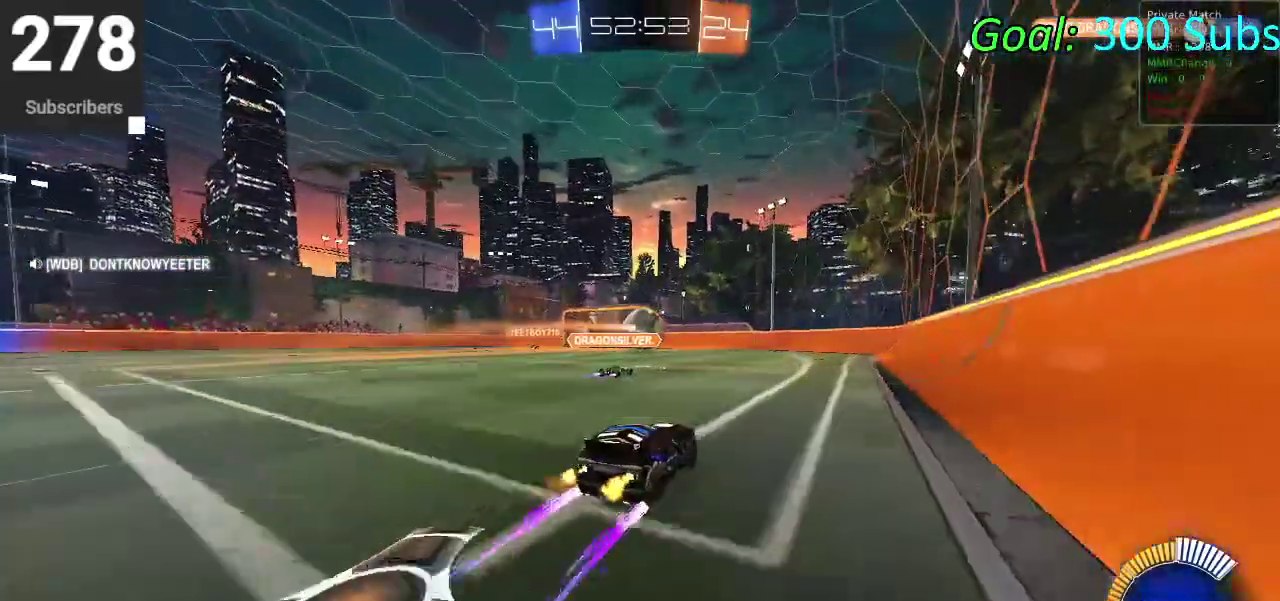
{"buttons": ["R2"], "left_stick": "right", "right_stick": "center", "events": [[117, "left_stick", "center"], [200, "CIRCLE", "up"], [383, "left_stick", "right"]]}
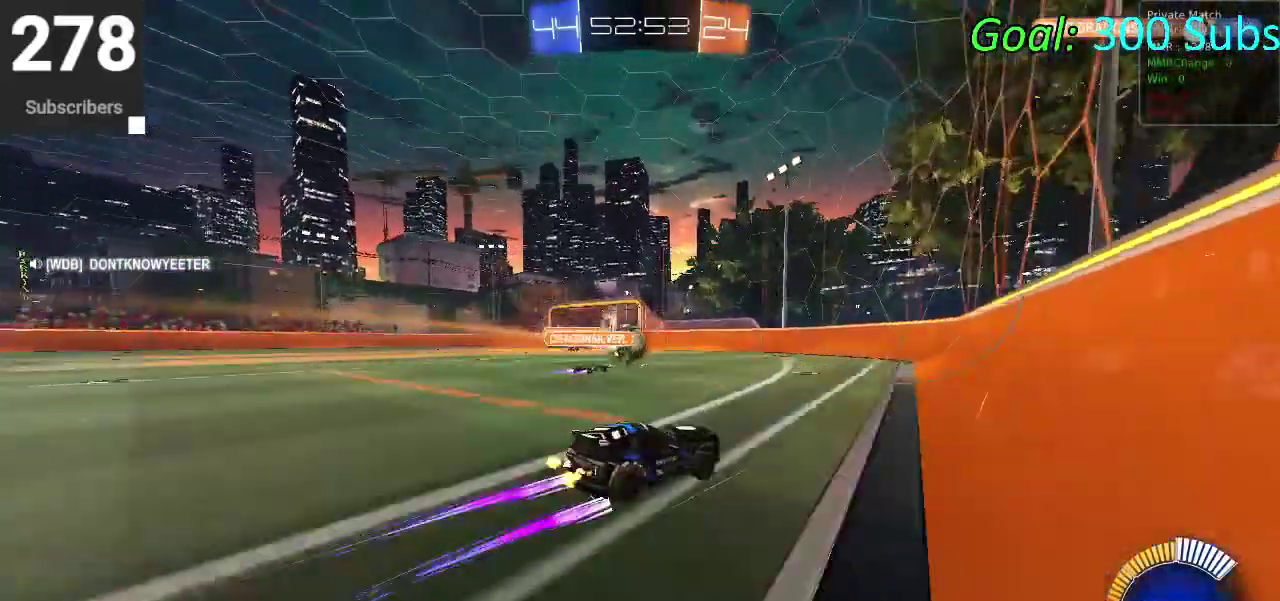
{"buttons": ["SQUARE", "R2"], "left_stick": "left", "right_stick": "center", "events": [[83, "CIRCLE", "down"], [133, "left_stick", "center"], [217, "CIRCLE", "up"], [283, "left_stick", "left"], [500, "SQUARE", "down"]]}
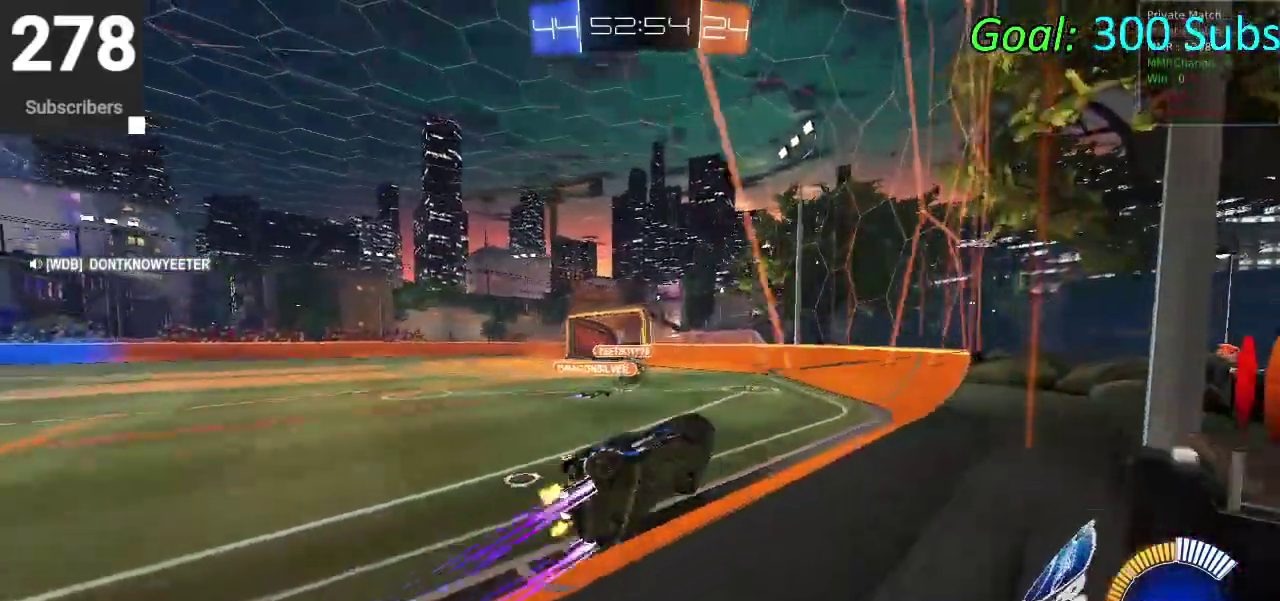
{"buttons": ["CIRCLE", "R2"], "left_stick": "down-left", "right_stick": "center", "events": [[100, "left_stick", "down-left"], [167, "SQUARE", "up"], [400, "CIRCLE", "down"]]}
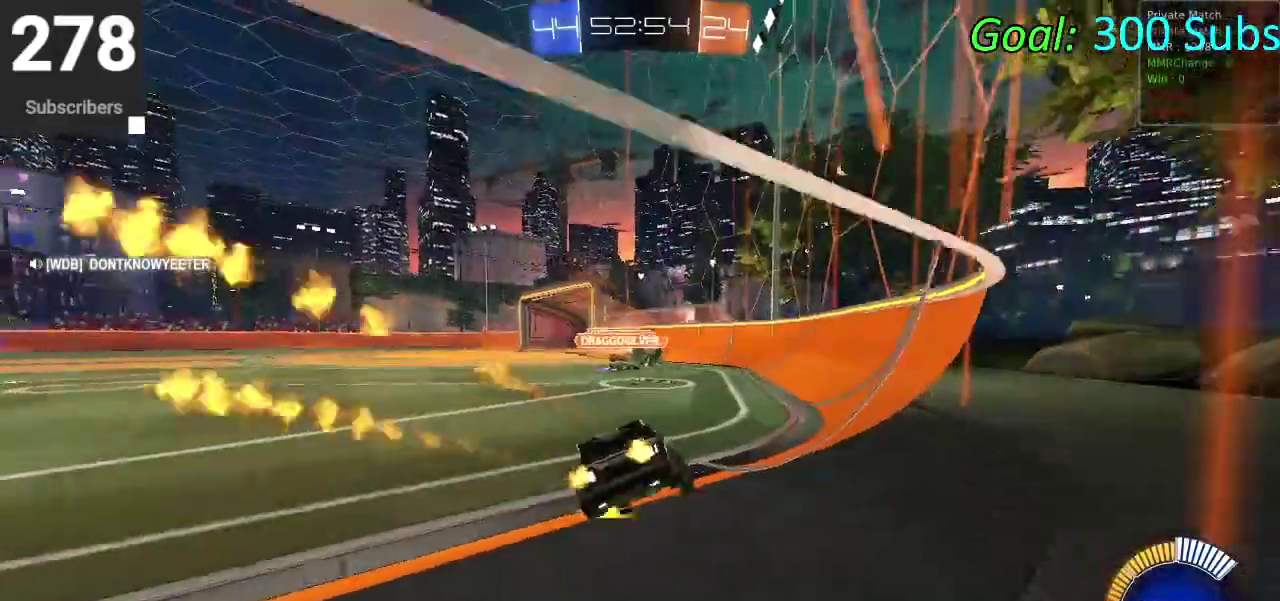
{"buttons": ["CIRCLE", "R2"], "left_stick": "down-left", "right_stick": "center", "events": []}
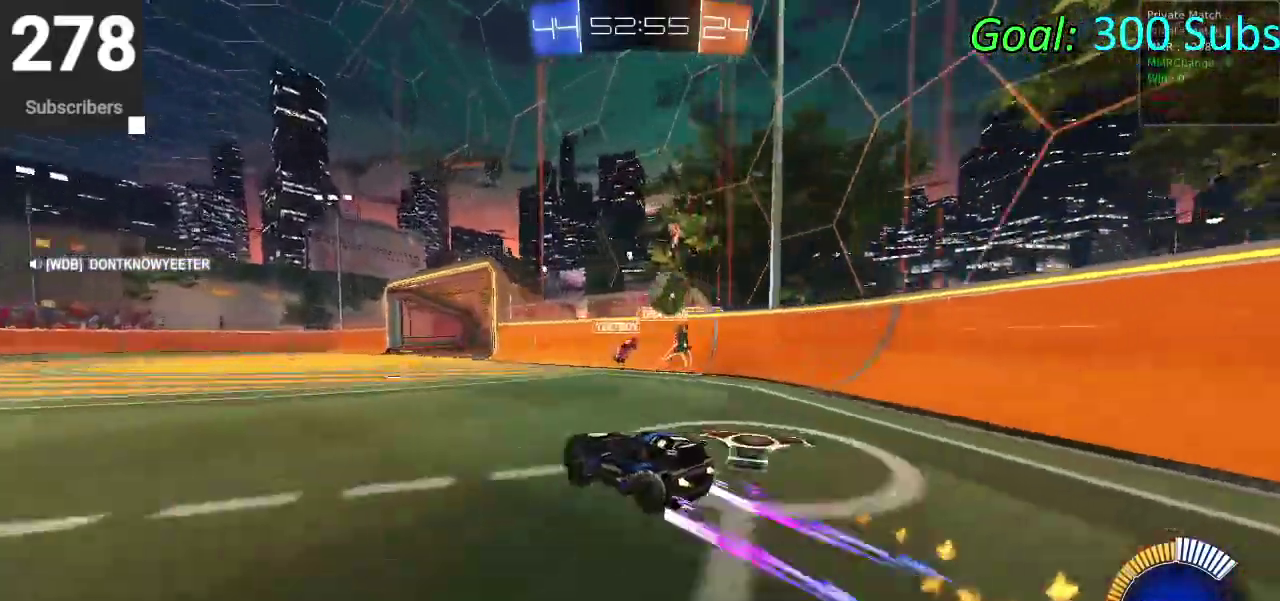
{"buttons": [], "left_stick": "down-left", "right_stick": "center", "events": [[383, "CIRCLE", "up"], [383, "R2", "up"]]}
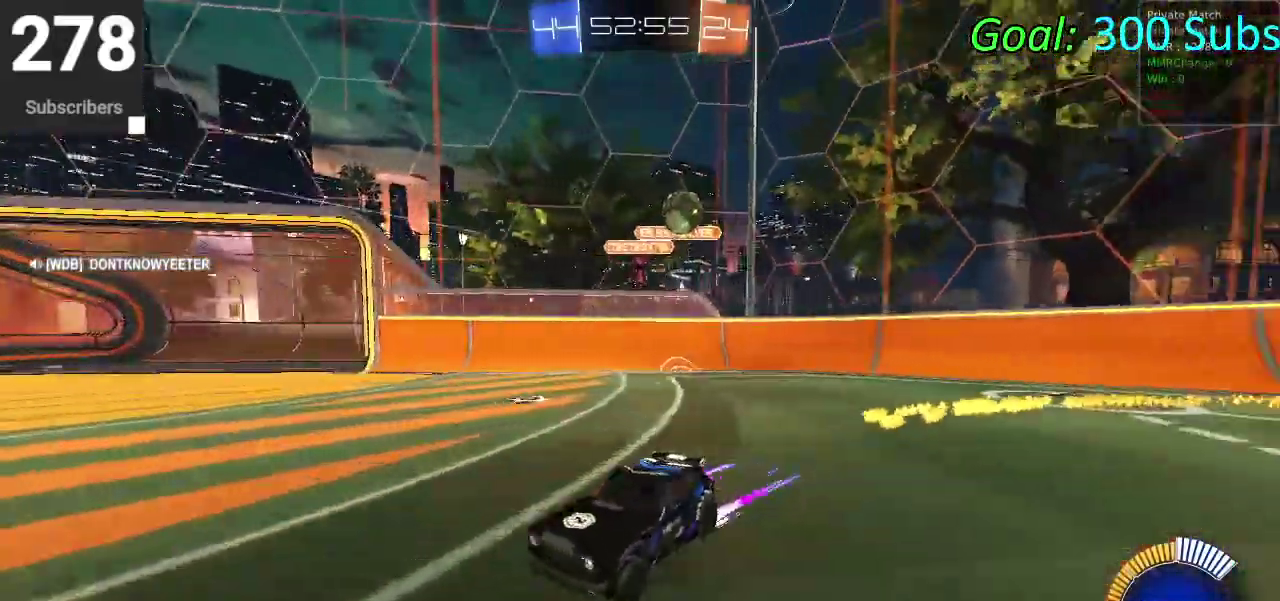
{"buttons": ["L2"], "left_stick": "down-left", "right_stick": "center", "events": [[150, "L2", "down"], [150, "R2", "down"], [367, "R2", "up"]]}
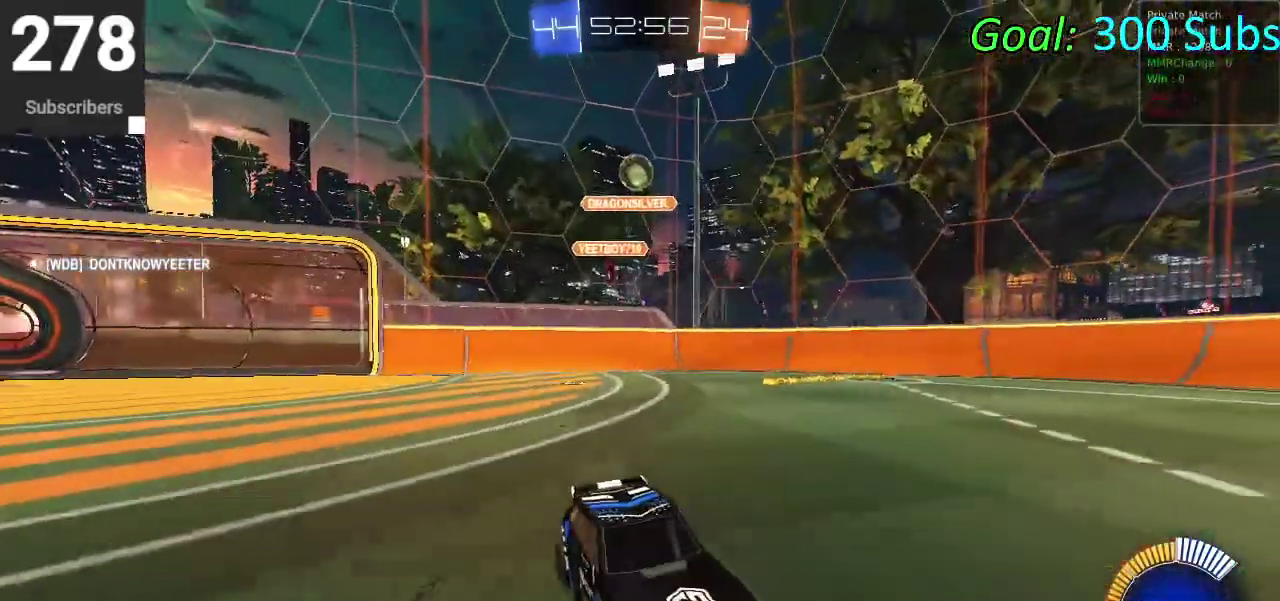
{"buttons": ["CIRCLE", "R2"], "left_stick": "left", "right_stick": "center", "events": [[100, "R2", "down"], [117, "L2", "up"], [283, "R2", "up"], [417, "R2", "down"], [467, "CIRCLE", "down"], [500, "left_stick", "left"]]}
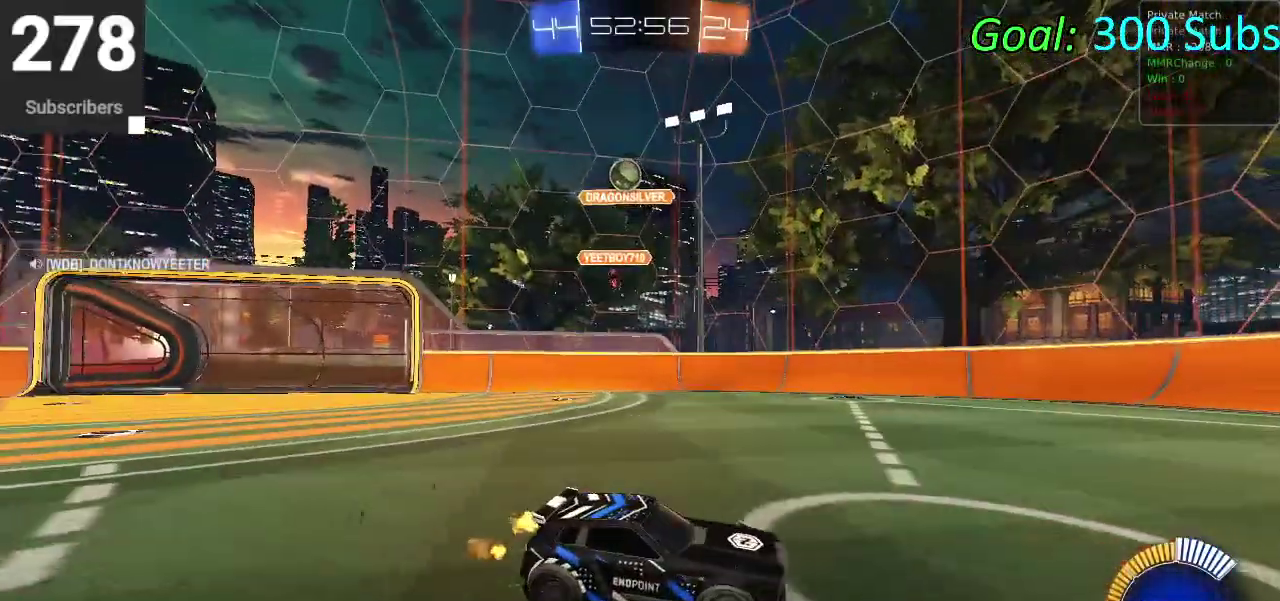
{"buttons": ["SQUARE", "R2"], "left_stick": "right", "right_stick": "center", "events": [[50, "left_stick", "center"], [83, "CIRCLE", "up"], [217, "CIRCLE", "down"], [300, "CIRCLE", "up"], [383, "left_stick", "right"], [450, "SQUARE", "down"]]}
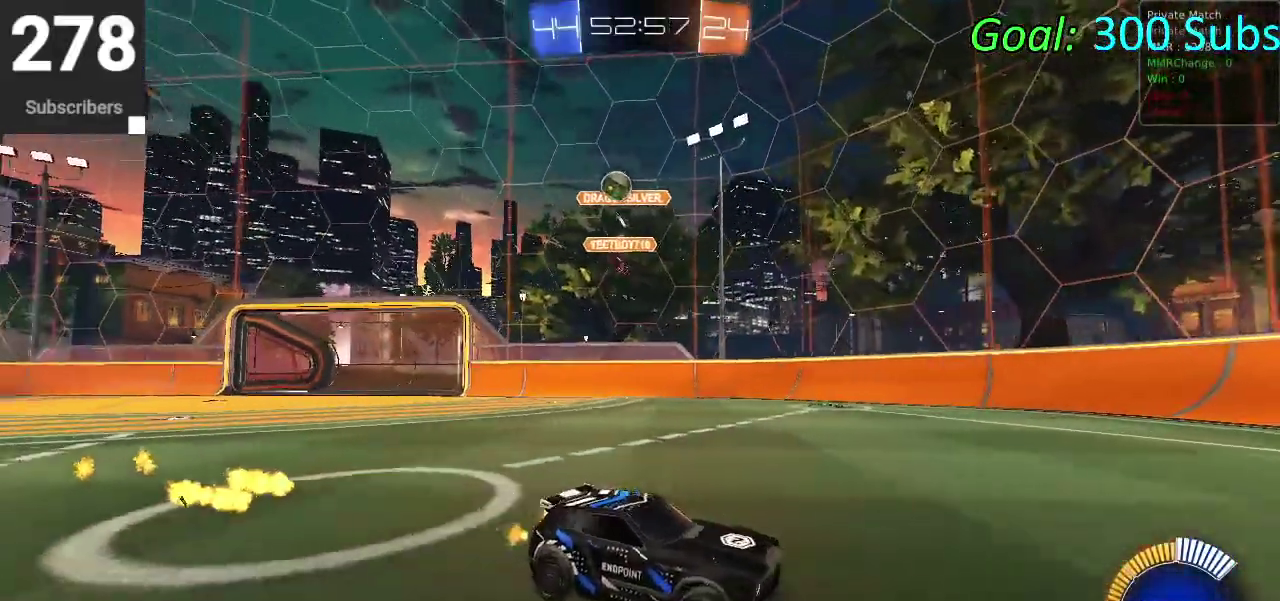
{"buttons": ["L2"], "left_stick": "right", "right_stick": "center", "events": [[33, "SQUARE", "up"], [133, "SQUARE", "down"], [267, "SQUARE", "up"], [450, "R2", "up"], [500, "L2", "down"]]}
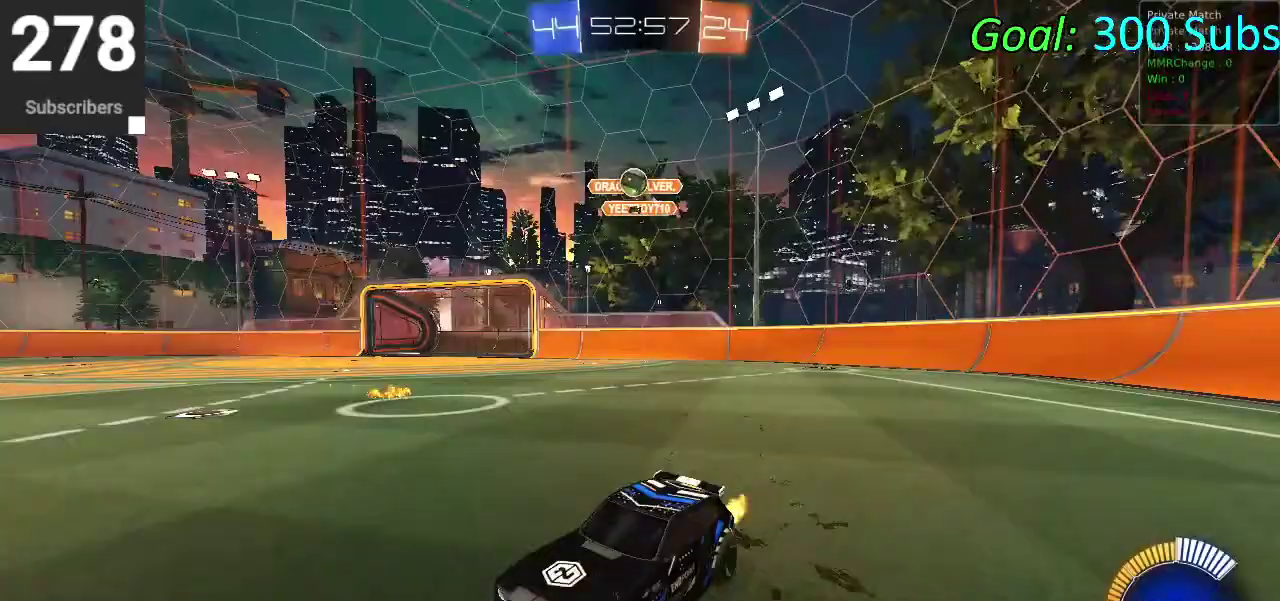
{"buttons": ["R2"], "left_stick": "down-left", "right_stick": "center", "events": [[150, "R2", "down"], [200, "L2", "up"], [400, "left_stick", "center"], [467, "left_stick", "down-left"]]}
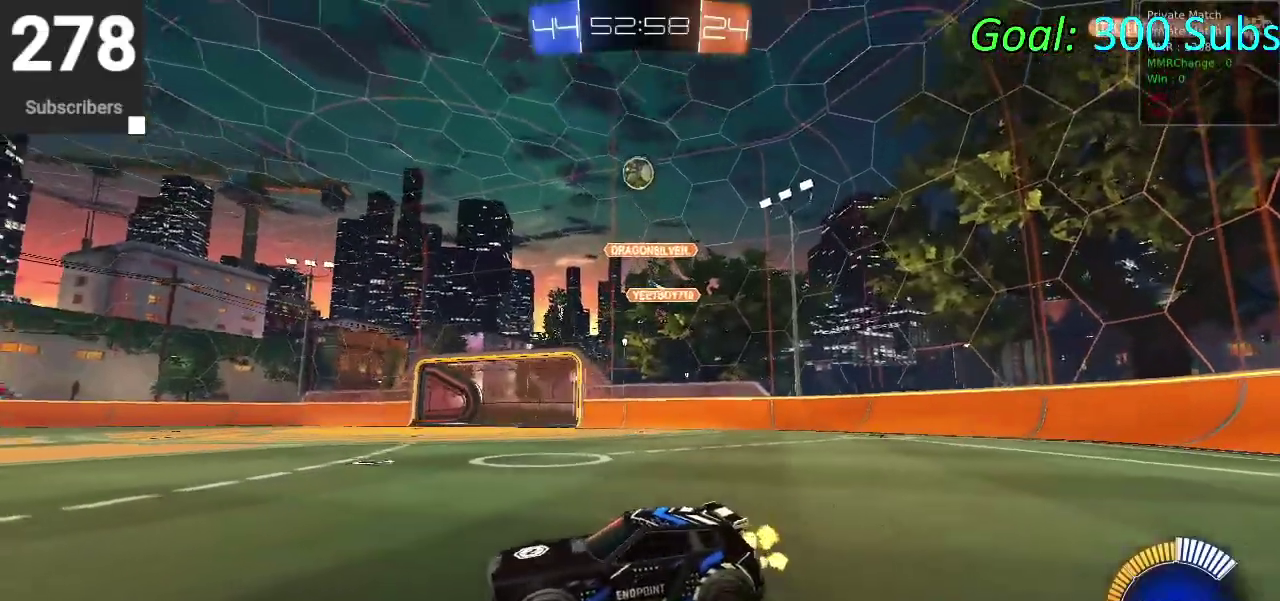
{"buttons": ["CIRCLE", "R2"], "left_stick": "left", "right_stick": "center", "events": [[33, "CIRCLE", "down"], [133, "CIRCLE", "up"], [267, "CIRCLE", "down"], [317, "left_stick", "left"], [400, "CIRCLE", "up"], [483, "CIRCLE", "down"]]}
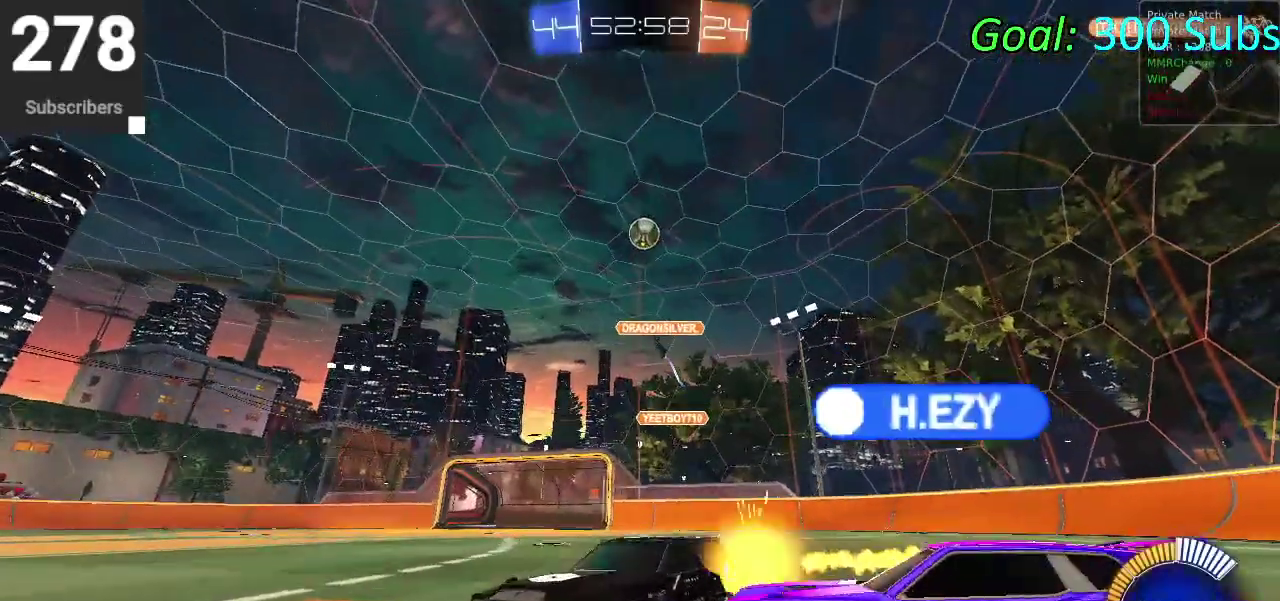
{"buttons": ["CIRCLE", "R2"], "left_stick": "center", "right_stick": "center", "events": [[83, "left_stick", "center"], [150, "CIRCLE", "up"], [250, "CIRCLE", "down"], [333, "left_stick", "left"], [350, "CIRCLE", "up"], [483, "CIRCLE", "down"], [500, "left_stick", "center"]]}
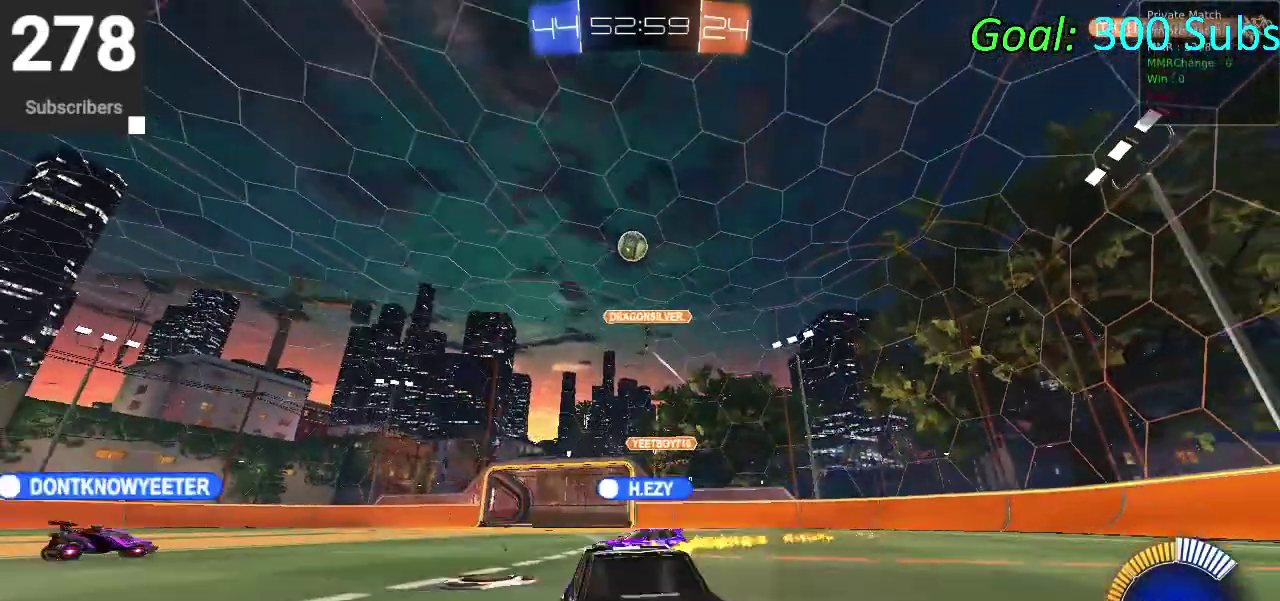
{"buttons": ["CIRCLE", "R2"], "left_stick": "up-right", "right_stick": "center"}
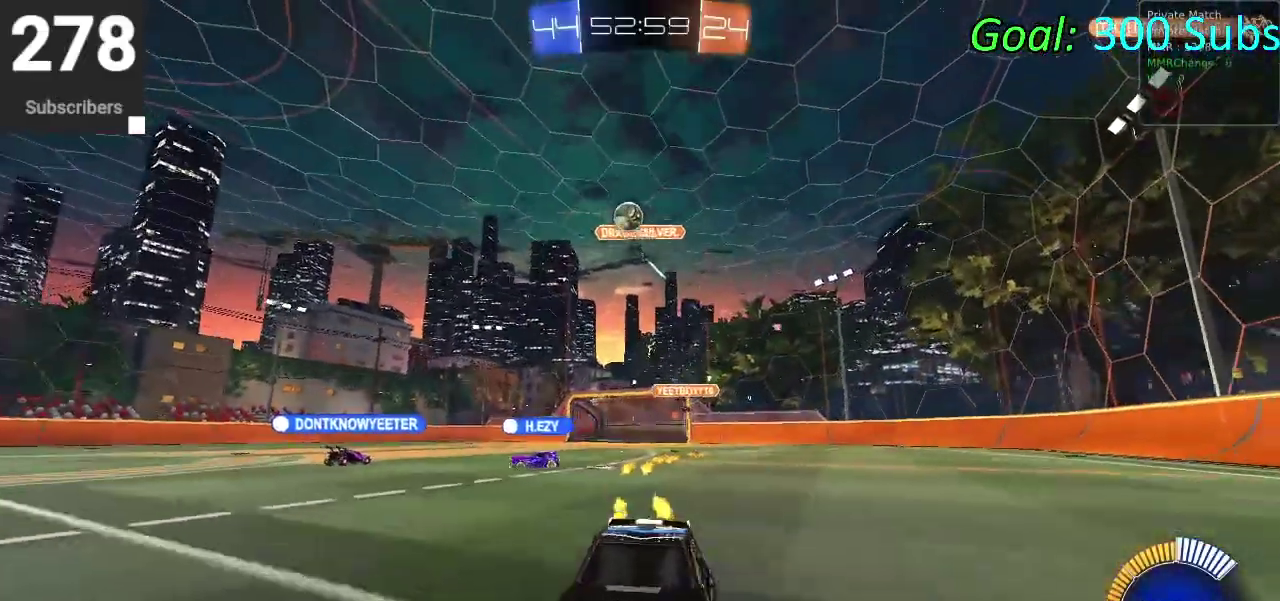
{"buttons": ["L2"], "left_stick": "up-right", "right_stick": "center"}
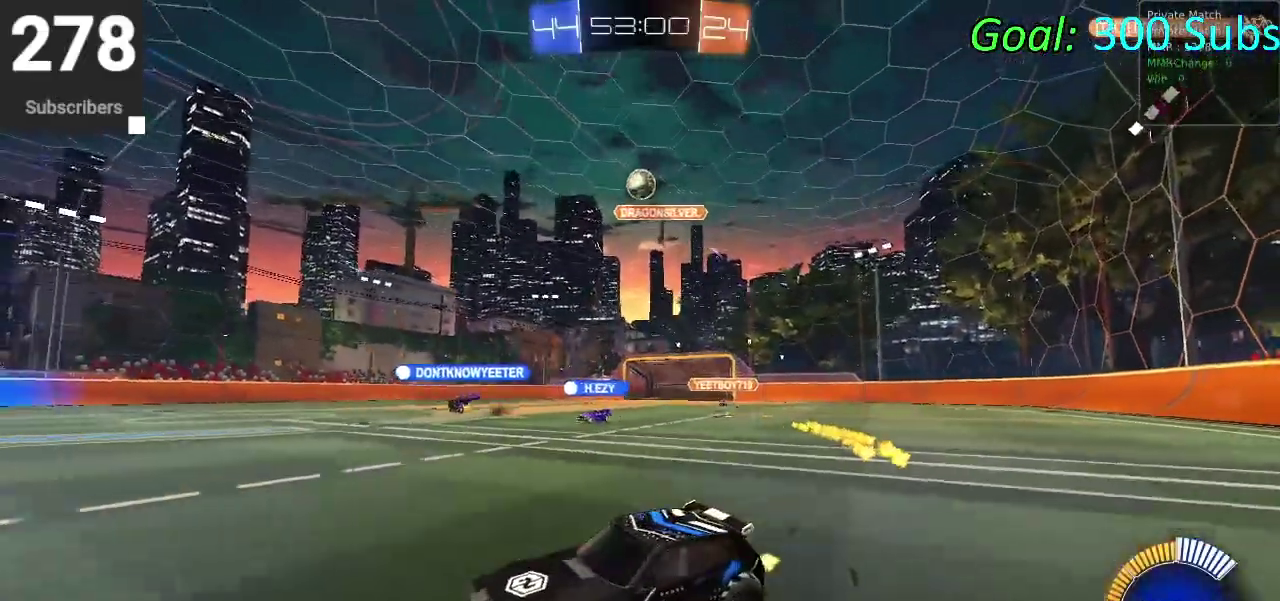
{"buttons": ["CIRCLE", "R2"], "left_stick": "center", "right_stick": "center"}
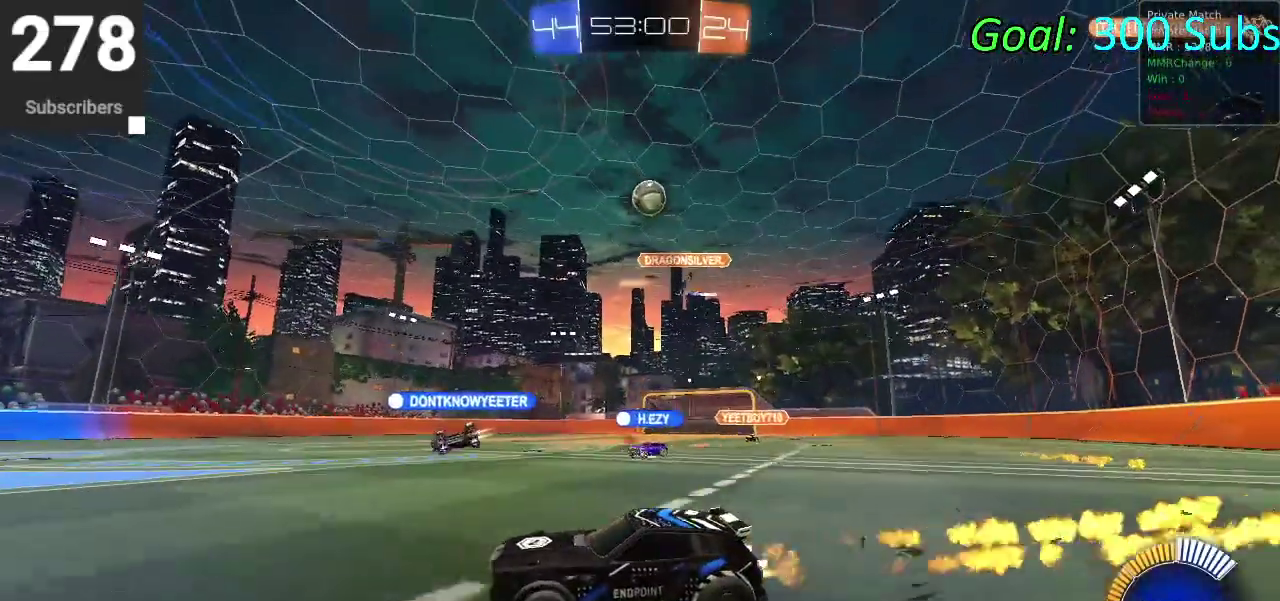
{"buttons": ["R2"], "left_stick": "left", "right_stick": "center", "events": [[200, "left_stick", "down-left"], [217, "R2", "up"], [250, "CIRCLE", "up"], [267, "L2", "down"], [367, "left_stick", "left"], [433, "R2", "down"], [467, "L2", "up"]]}
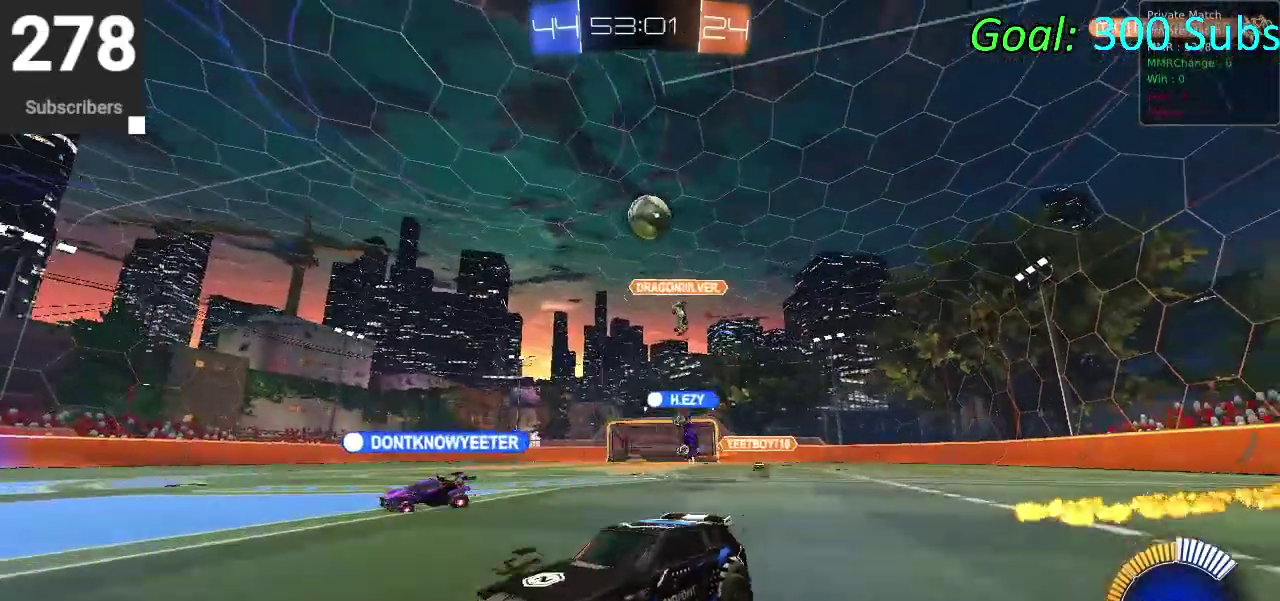
{"buttons": ["CIRCLE", "R2"], "left_stick": "center", "right_stick": "center", "events": [[250, "CIRCLE", "down"], [267, "left_stick", "center"]]}
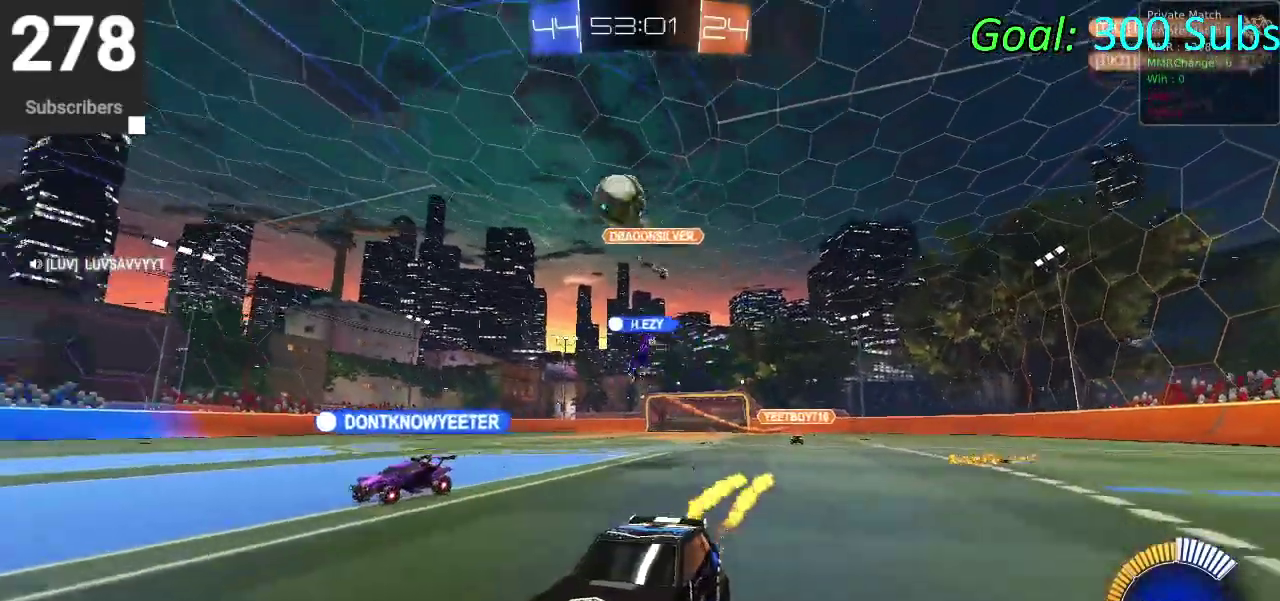
{"buttons": ["R2"], "left_stick": "right", "right_stick": "center"}
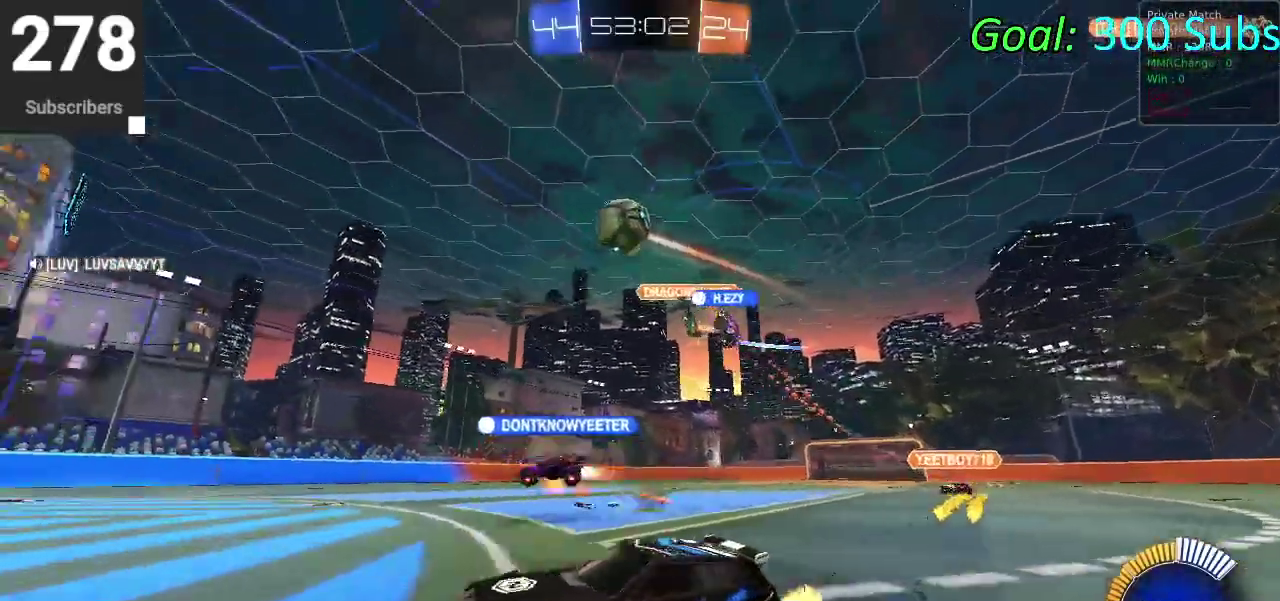
{"buttons": ["CIRCLE", "R2"], "left_stick": "up", "right_stick": "center"}
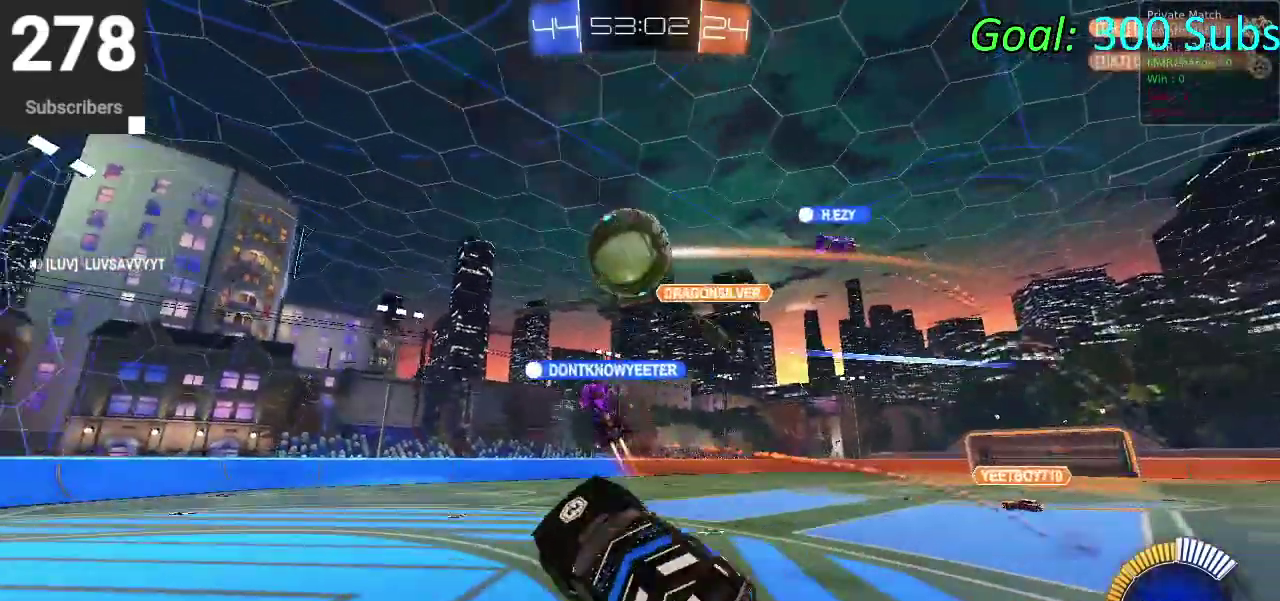
{"buttons": ["CIRCLE", "R2"], "left_stick": "center", "right_stick": "center", "events": [[83, "left_stick", "center"]]}
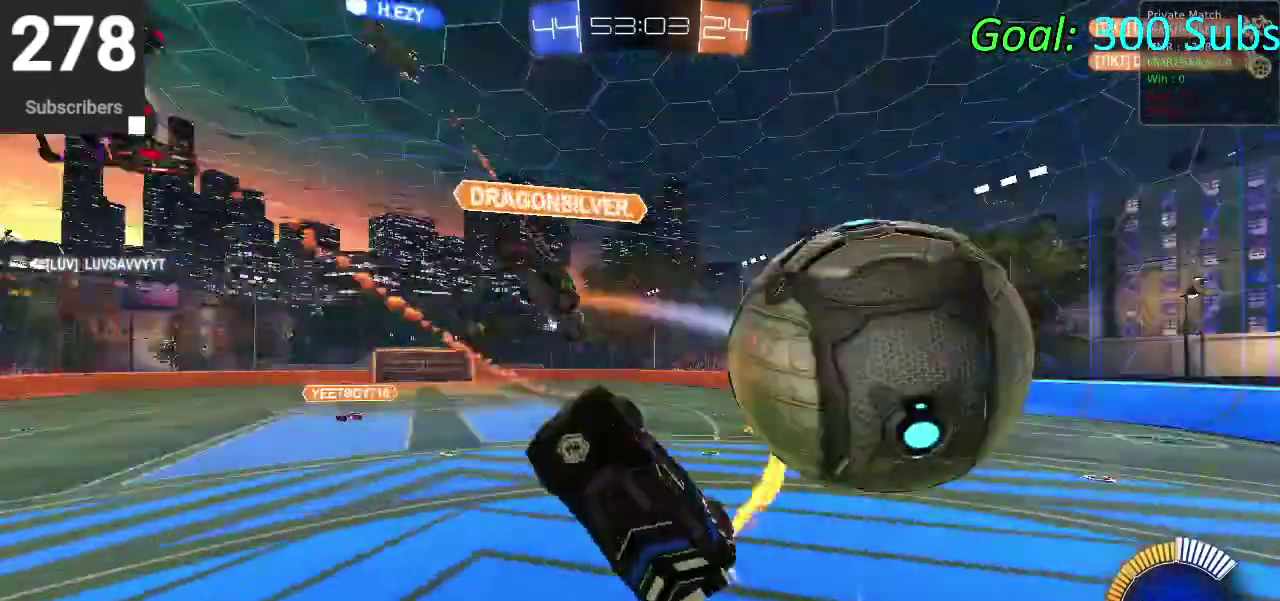
{"buttons": ["CIRCLE", "R2"], "left_stick": "down", "right_stick": "center", "events": [[317, "left_stick", "down"]]}
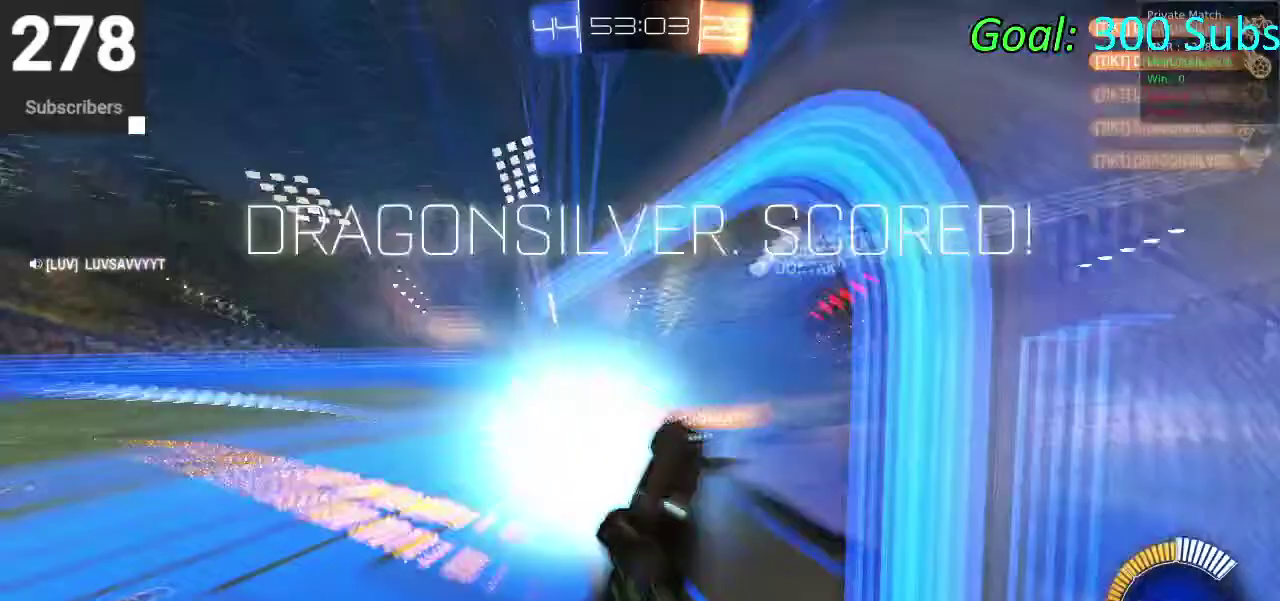
{"buttons": ["CIRCLE", "R2"], "left_stick": "center", "right_stick": "center"}
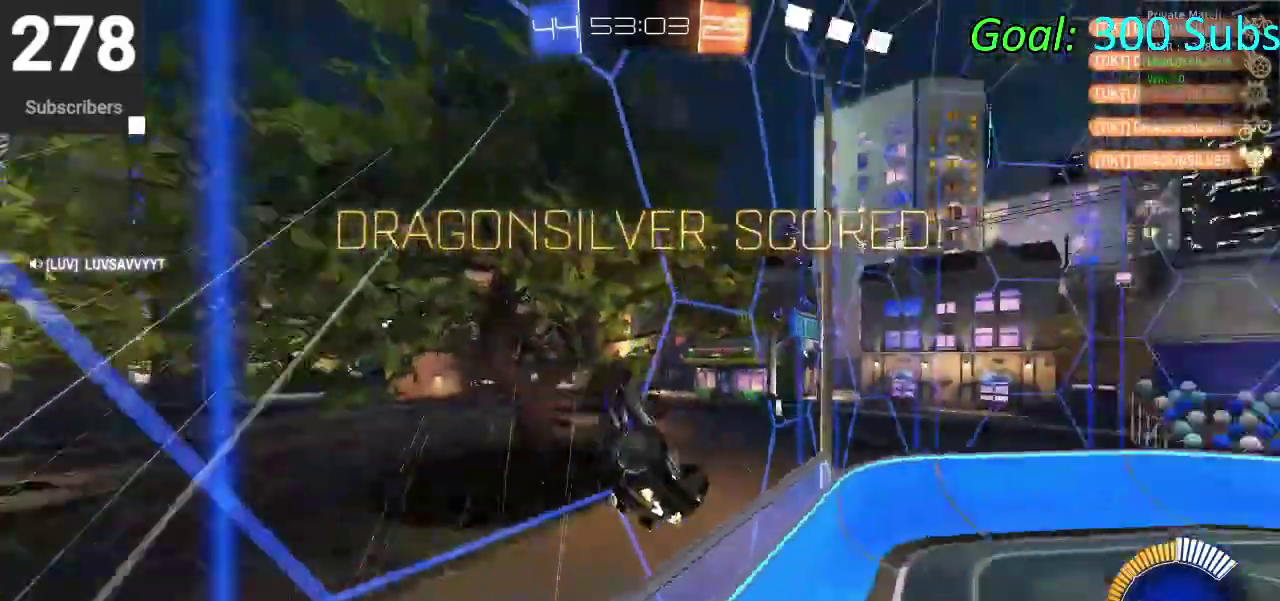
{"buttons": ["SQUARE", "R2"], "left_stick": "down", "right_stick": "center"}
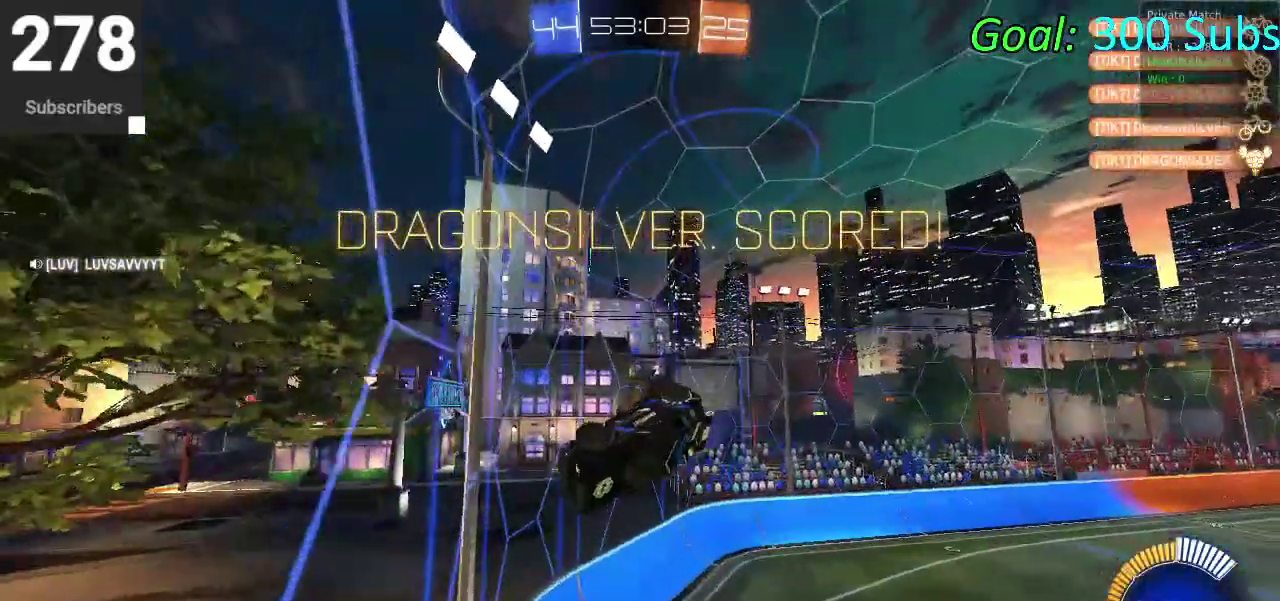
{"buttons": ["SQUARE", "R2"], "left_stick": "up", "right_stick": "center", "events": [[33, "left_stick", "center"], [267, "left_stick", "up-left"], [450, "left_stick", "up"]]}
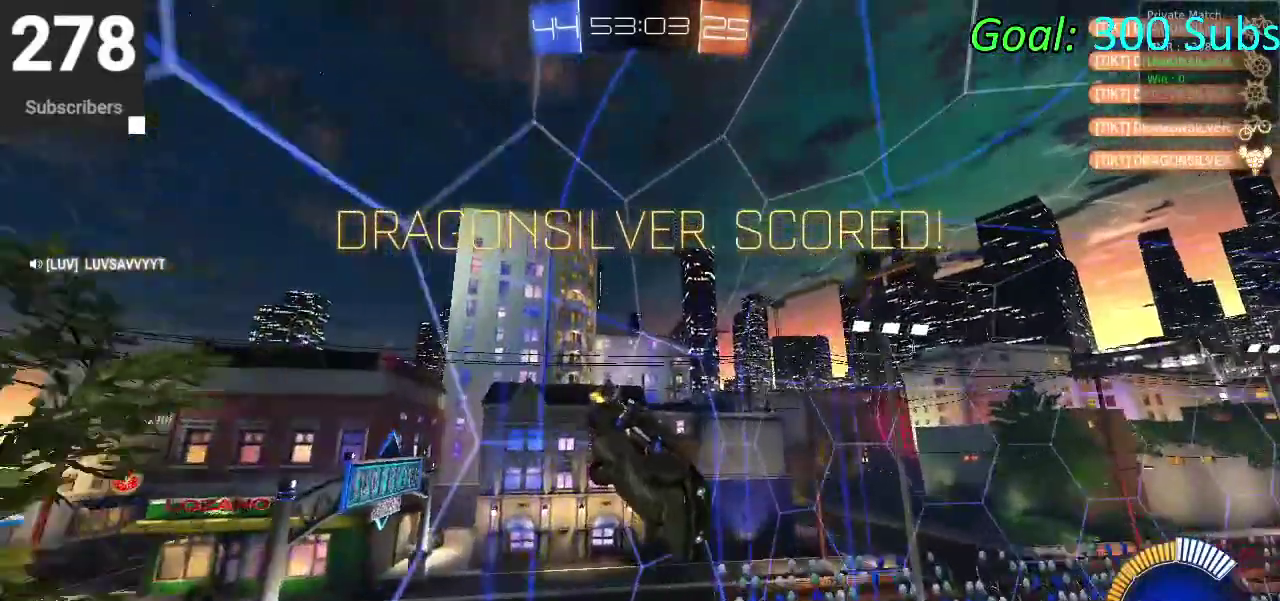
{"buttons": ["SQUARE", "R2"], "left_stick": "up", "right_stick": "center", "events": []}
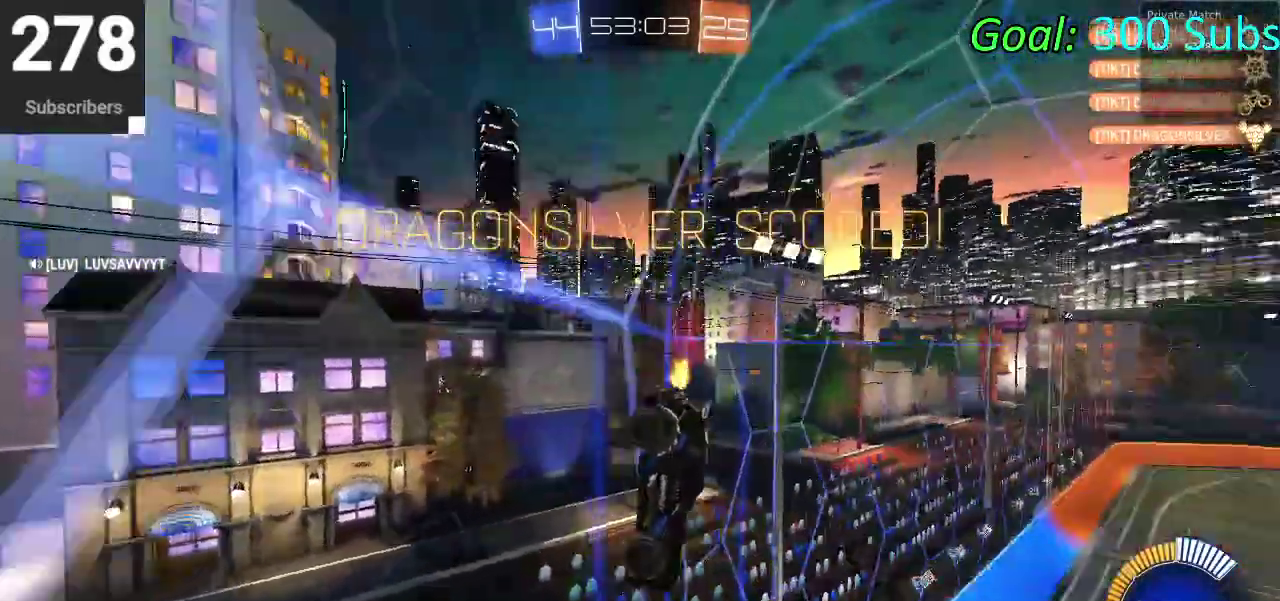
{"buttons": ["SQUARE"], "left_stick": "center", "right_stick": "center", "events": [[333, "left_stick", "center"], [450, "R2", "up"]]}